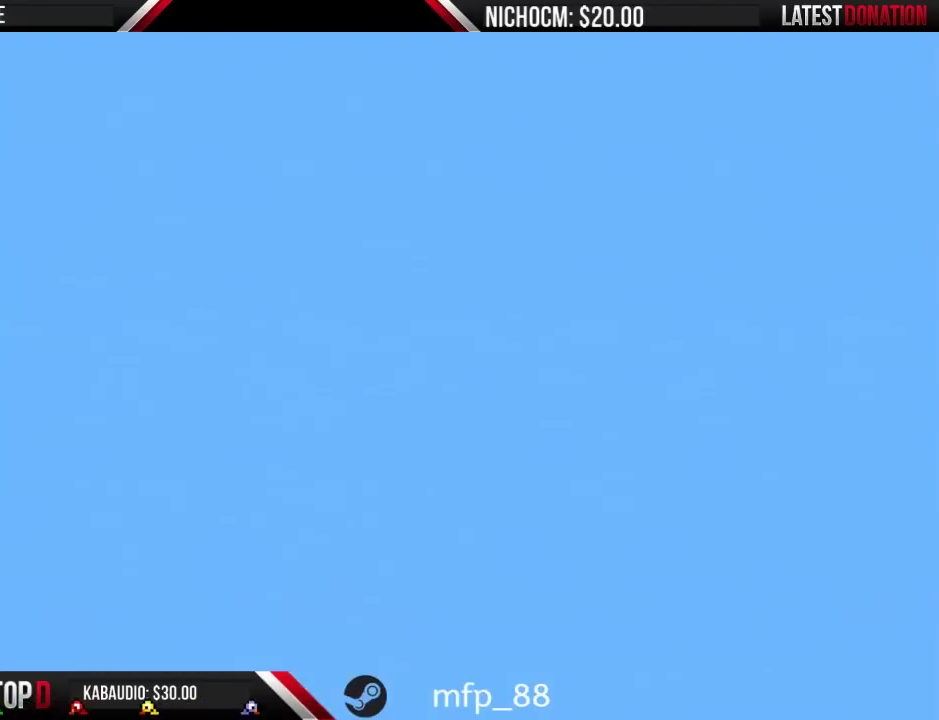
Gameplay with a controller (Nintendo layout); each line is a JSON object with the inputs held at the frame after it. "events" lists button and stick changes between this image and that frame as [ms after this image, input, new state], when the widget could be followed in between. Not read: L3 R3.
{"buttons": ["B", "DPAD_RIGHT"], "events": [[100, "DPAD_RIGHT", "down"], [167, "B", "down"]]}
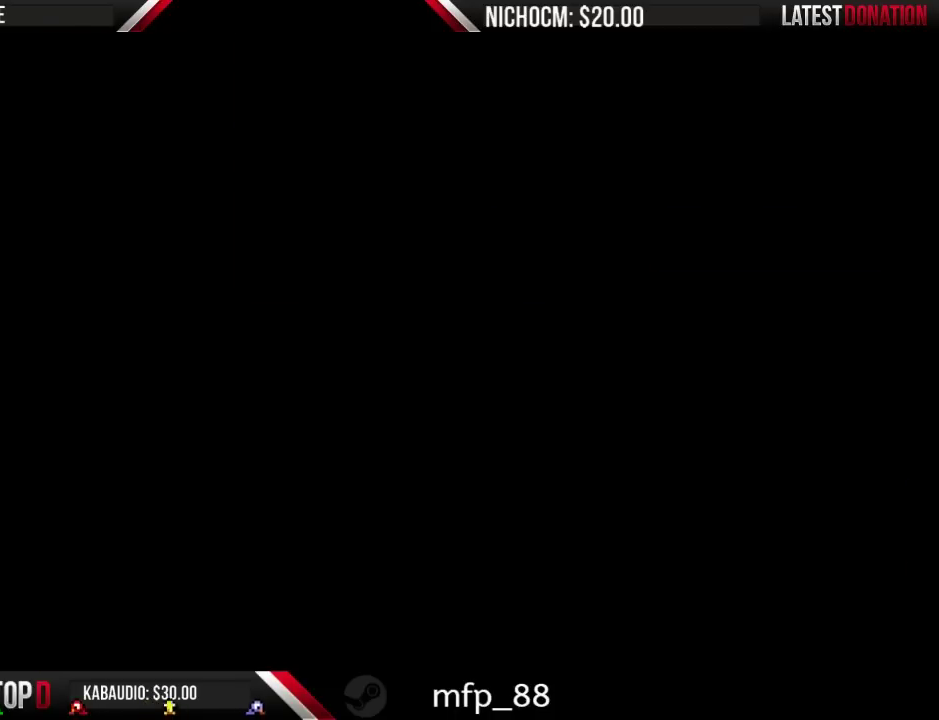
{"buttons": ["B", "DPAD_RIGHT"], "events": []}
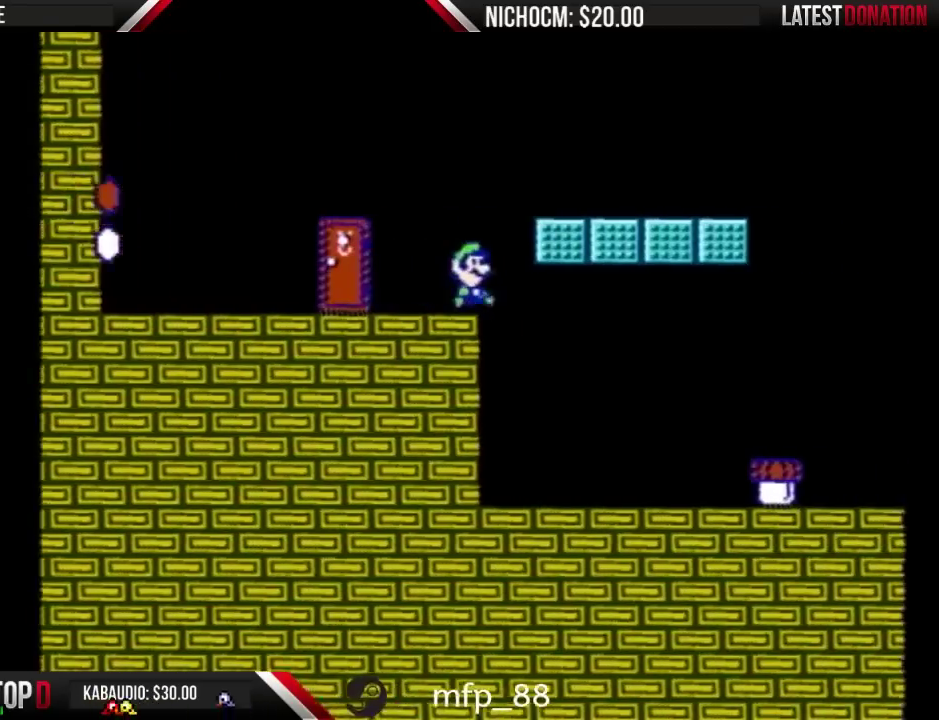
{"buttons": ["B", "DPAD_RIGHT"], "events": []}
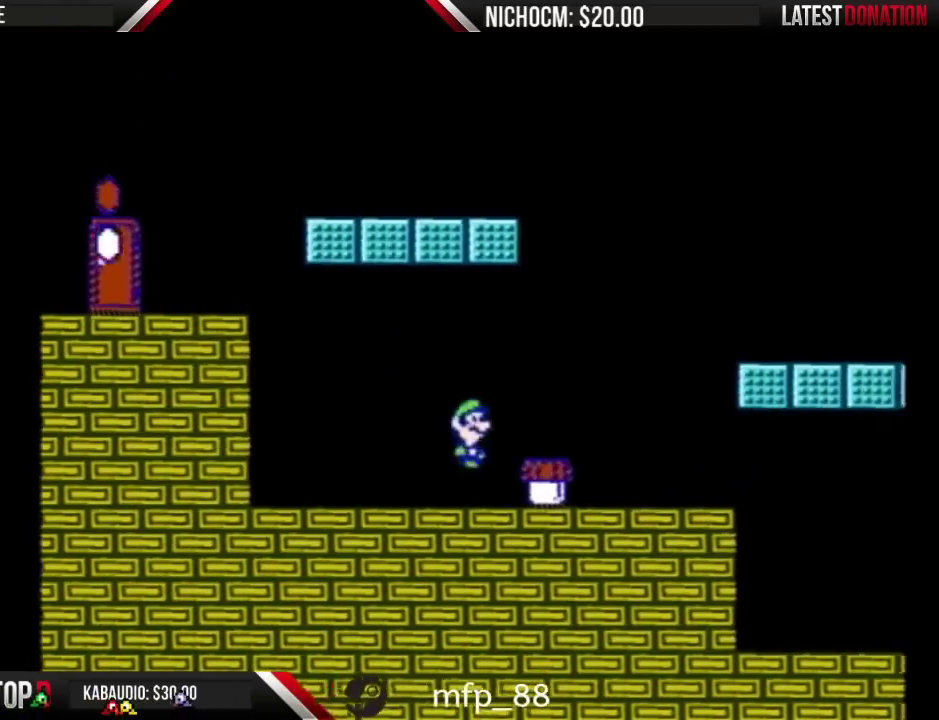
{"buttons": [], "events": [[133, "DPAD_RIGHT", "up"], [200, "A", "down"], [267, "A", "up"], [300, "B", "up"], [300, "DPAD_RIGHT", "down"], [400, "DPAD_RIGHT", "up"]]}
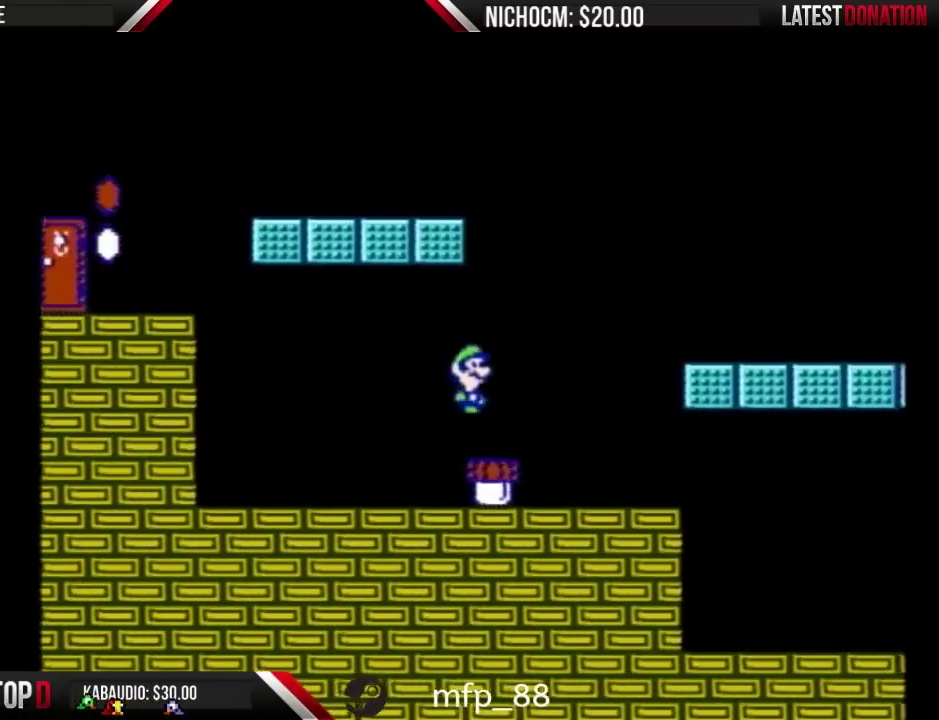
{"buttons": ["B"], "events": [[400, "B", "down"]]}
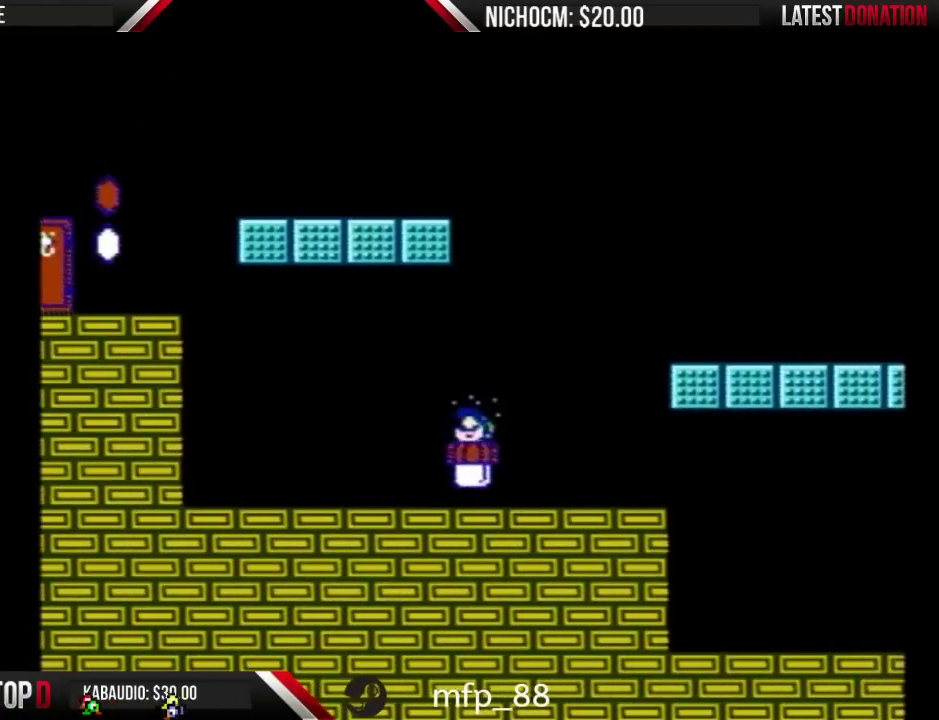
{"buttons": ["B", "DPAD_RIGHT"], "events": [[500, "DPAD_RIGHT", "down"]]}
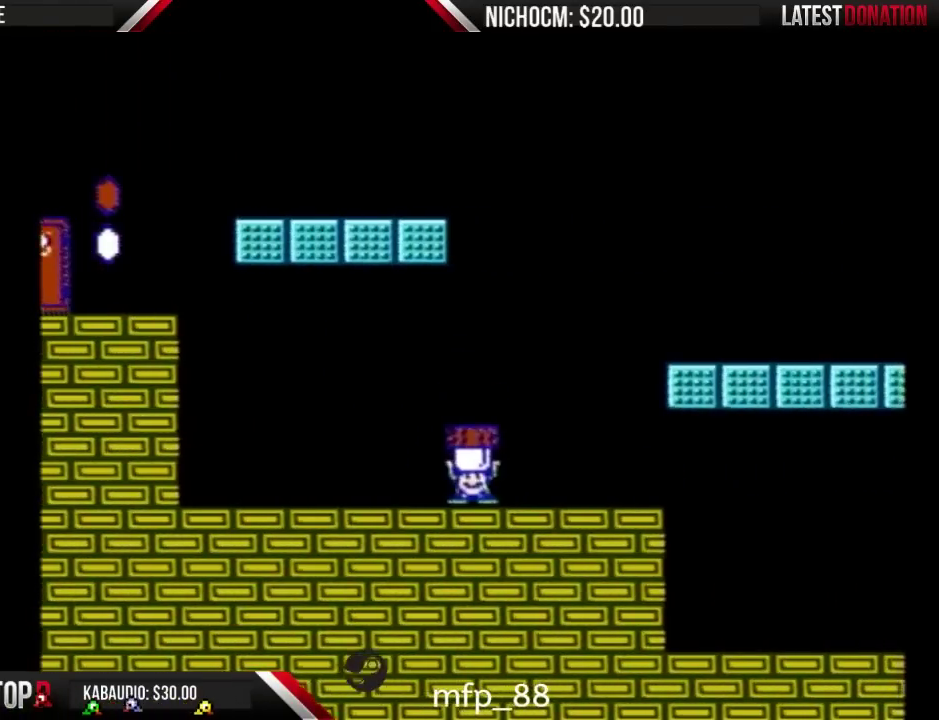
{"buttons": ["B"], "events": [[200, "A", "down"], [467, "A", "up"], [467, "DPAD_RIGHT", "up"]]}
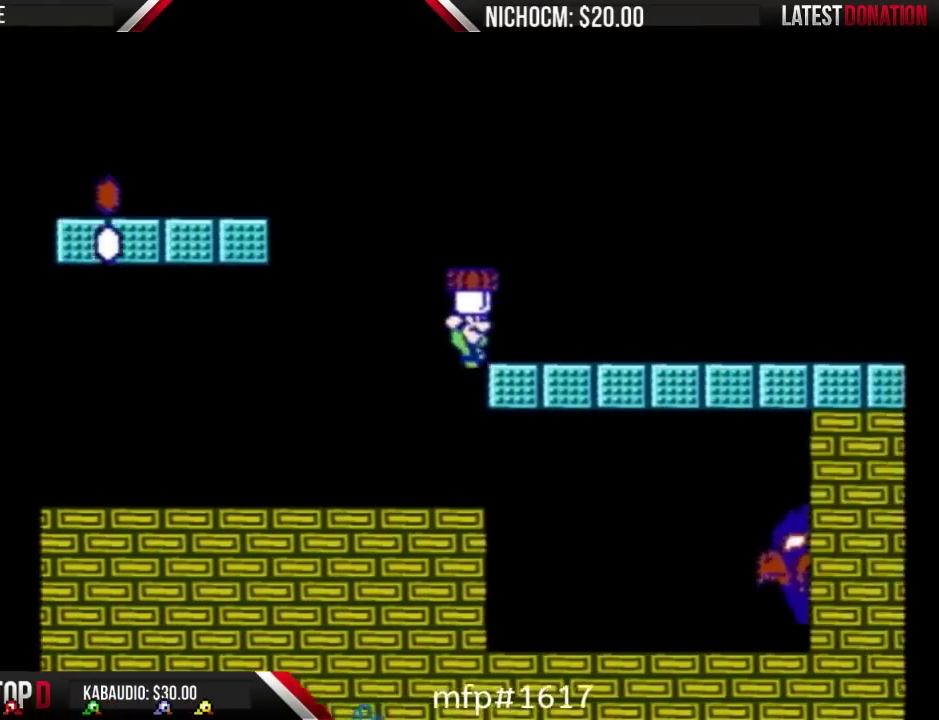
{"buttons": ["B", "DPAD_RIGHT"], "events": [[67, "DPAD_LEFT", "down"], [333, "DPAD_LEFT", "up"], [400, "DPAD_RIGHT", "down"]]}
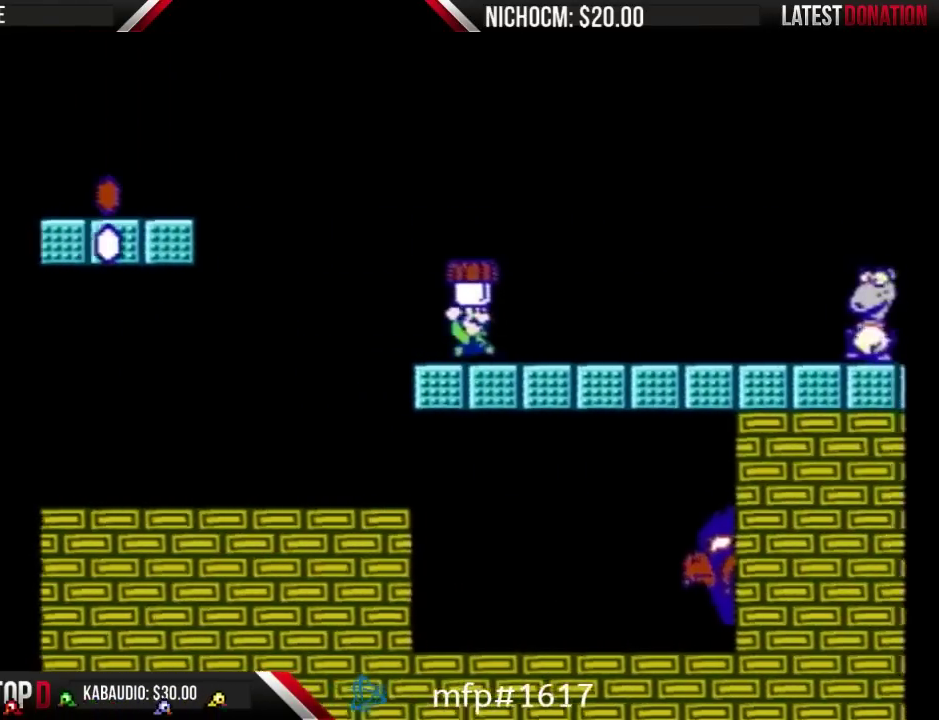
{"buttons": ["B"], "events": [[67, "DPAD_RIGHT", "up"]]}
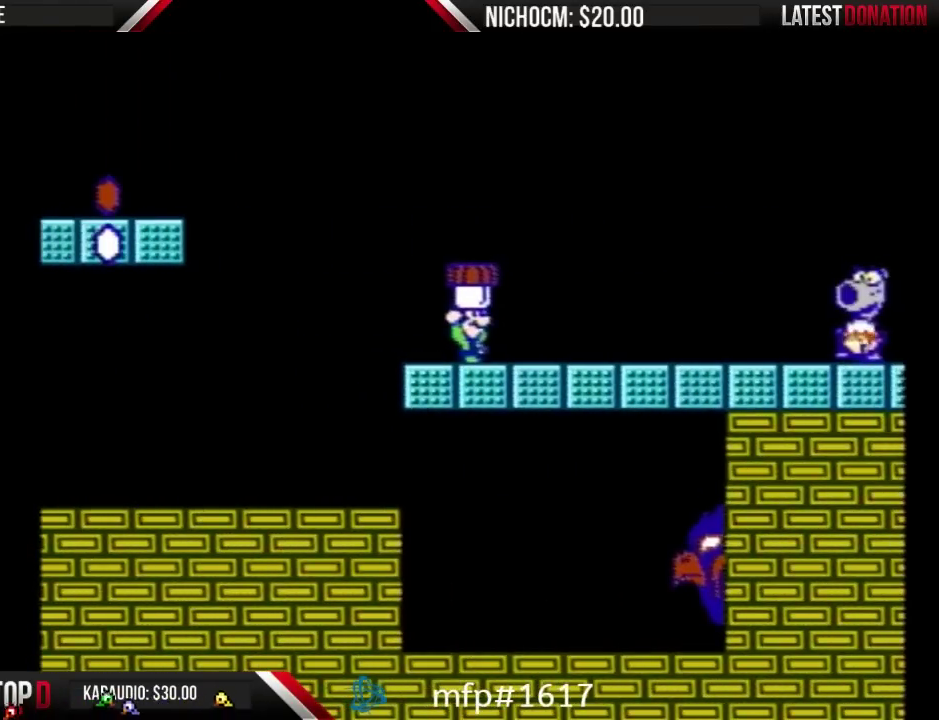
{"buttons": ["B", "DPAD_RIGHT"], "events": [[400, "DPAD_RIGHT", "down"]]}
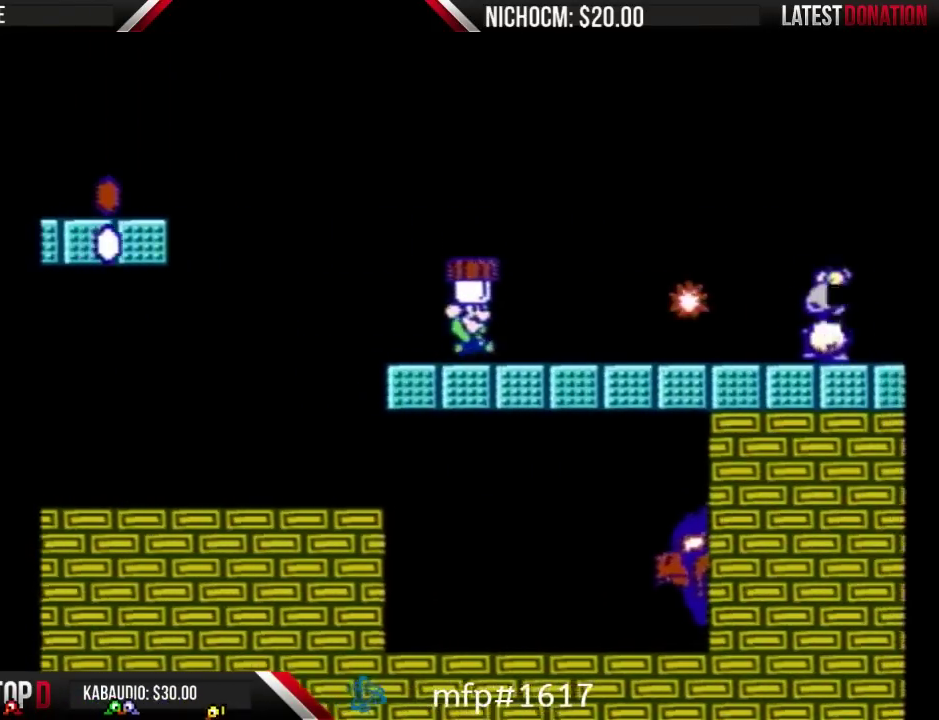
{"buttons": ["A", "B", "DPAD_RIGHT"], "events": [[33, "A", "down"], [100, "B", "up"], [200, "B", "down"]]}
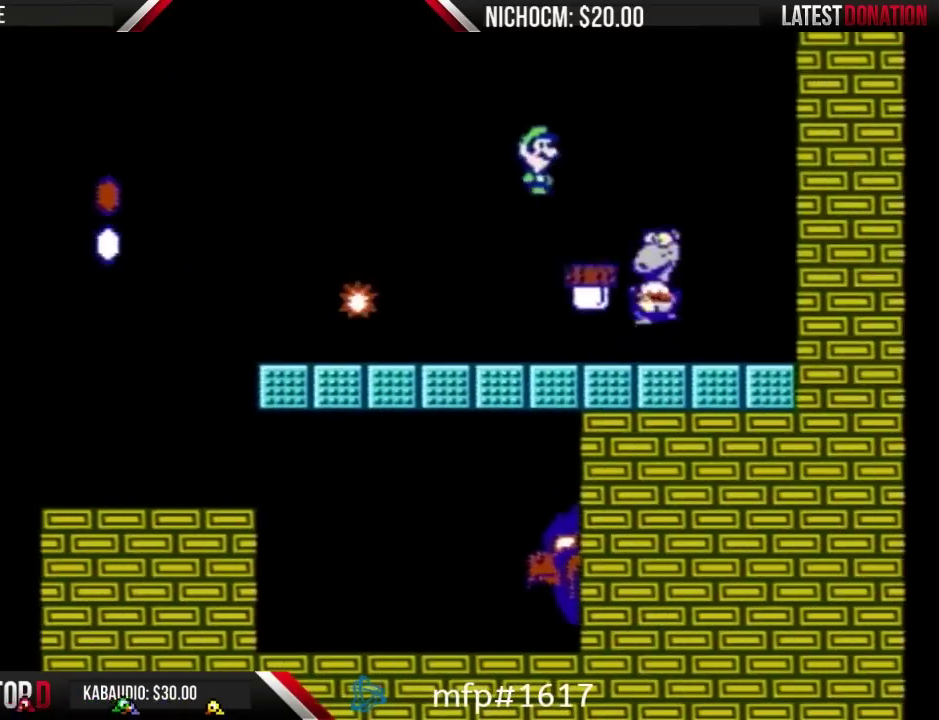
{"buttons": [], "events": [[133, "A", "up"], [167, "DPAD_RIGHT", "up"], [367, "DPAD_LEFT", "down"], [400, "B", "up"], [500, "DPAD_LEFT", "up"]]}
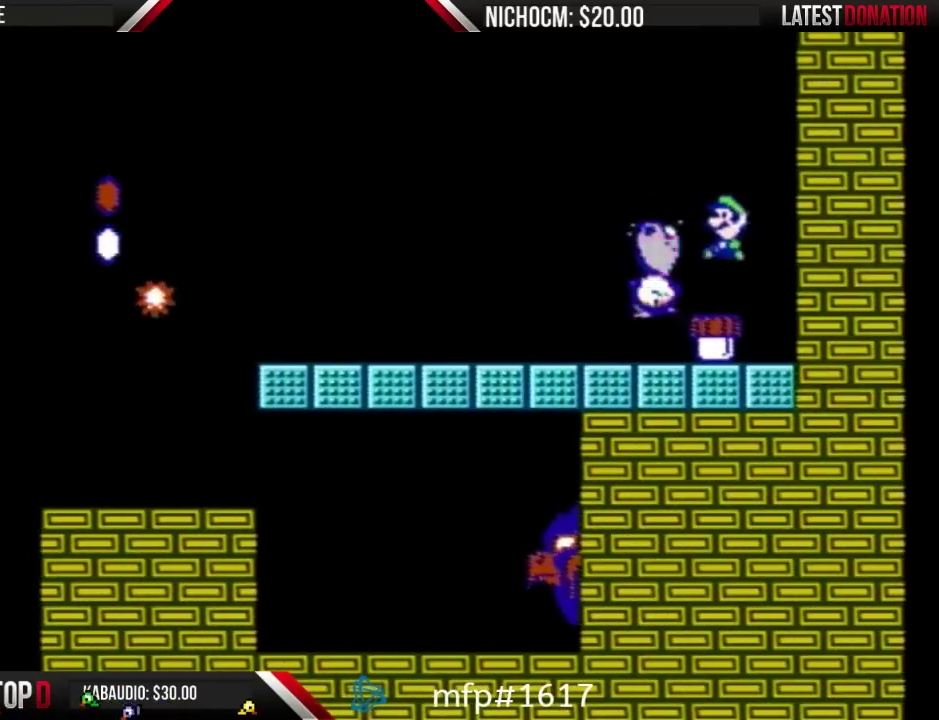
{"buttons": ["B"], "events": [[167, "DPAD_LEFT", "down"], [200, "B", "down"], [267, "DPAD_LEFT", "up"]]}
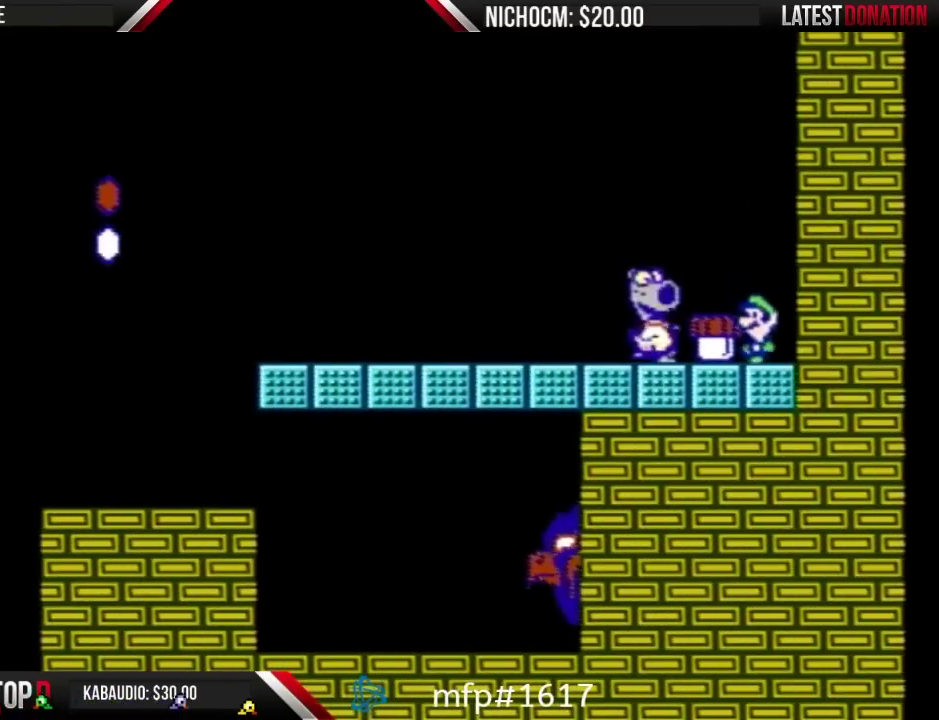
{"buttons": ["A", "B"], "events": [[133, "A", "down"]]}
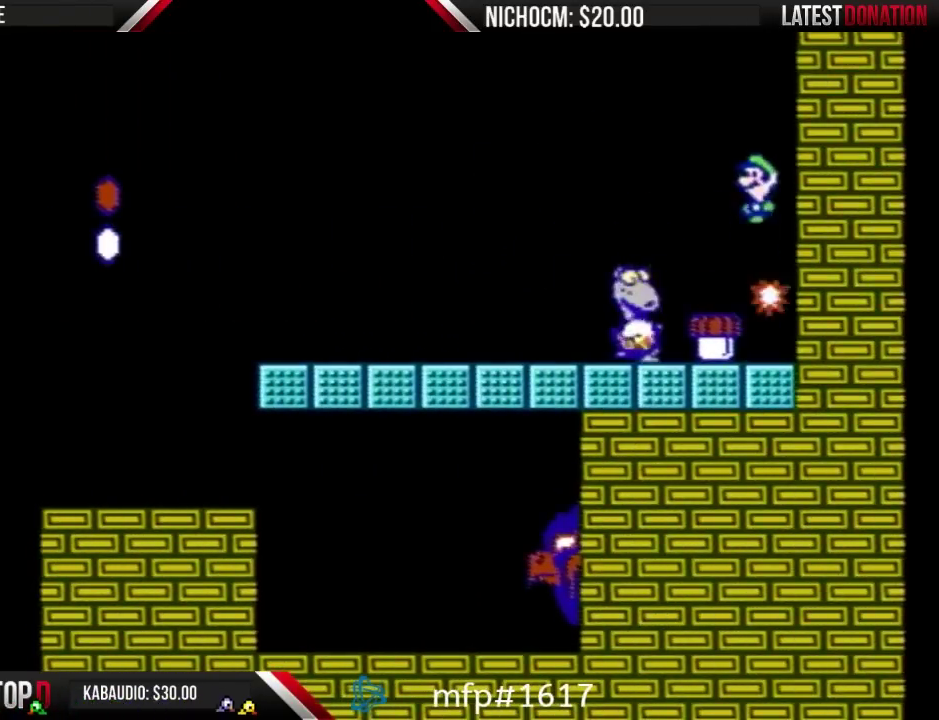
{"buttons": ["A", "B"], "events": [[33, "DPAD_LEFT", "down"], [200, "DPAD_LEFT", "up"]]}
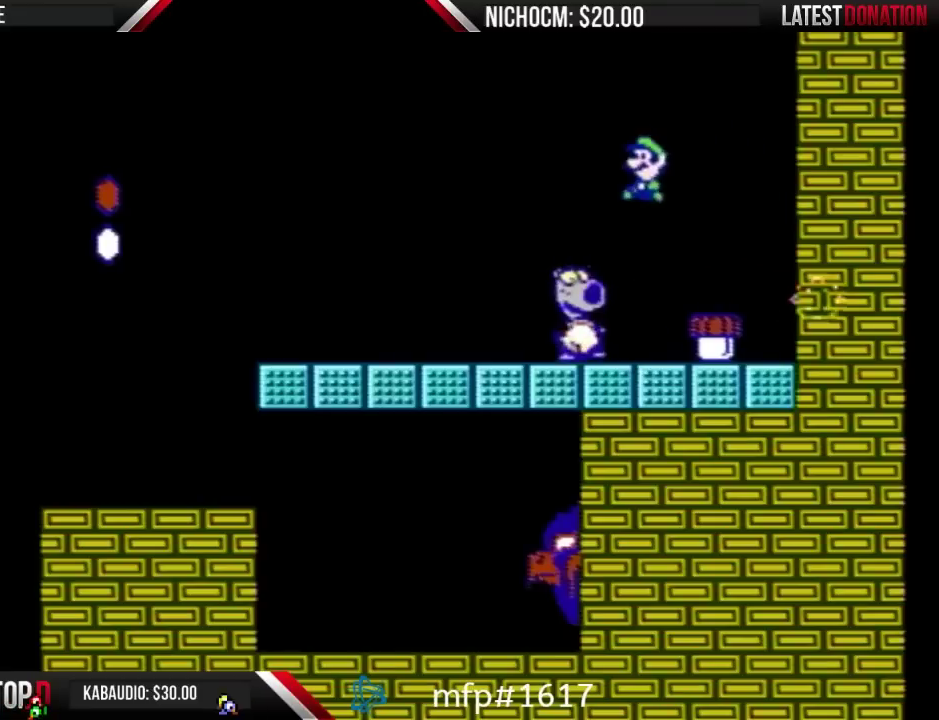
{"buttons": ["B"], "events": [[33, "A", "up"], [333, "DPAD_RIGHT", "down"], [433, "DPAD_RIGHT", "up"]]}
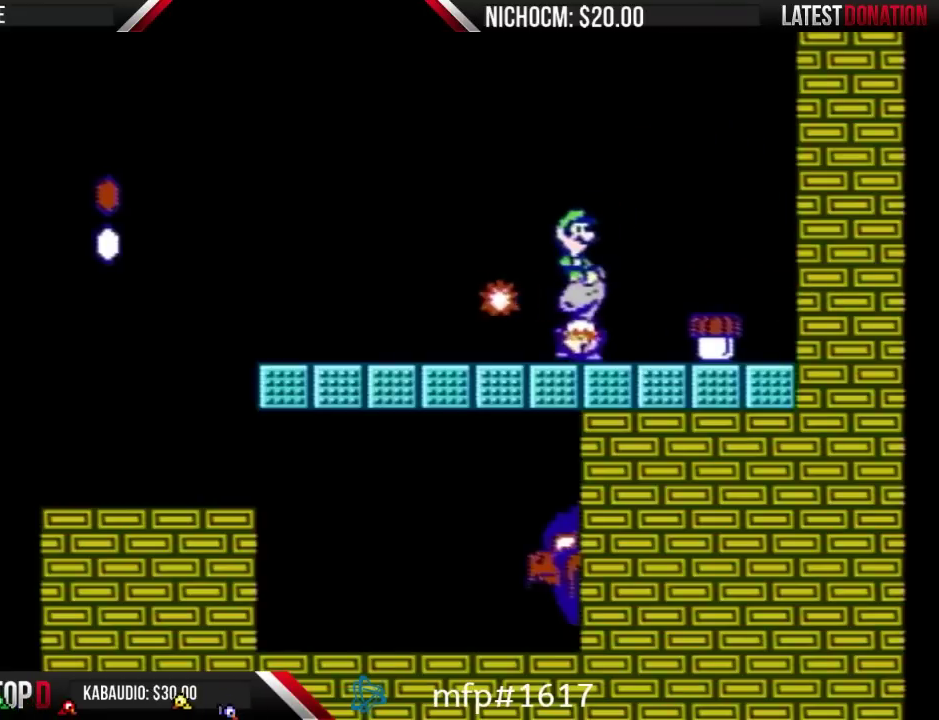
{"buttons": ["B"], "events": []}
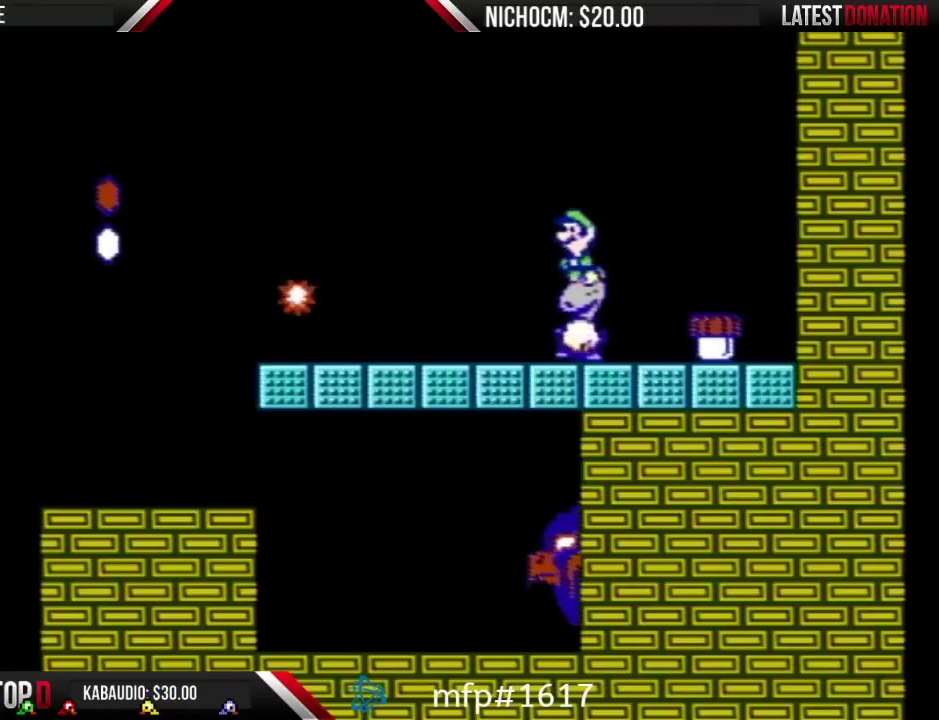
{"buttons": ["B", "DPAD_RIGHT"], "events": [[500, "DPAD_RIGHT", "down"]]}
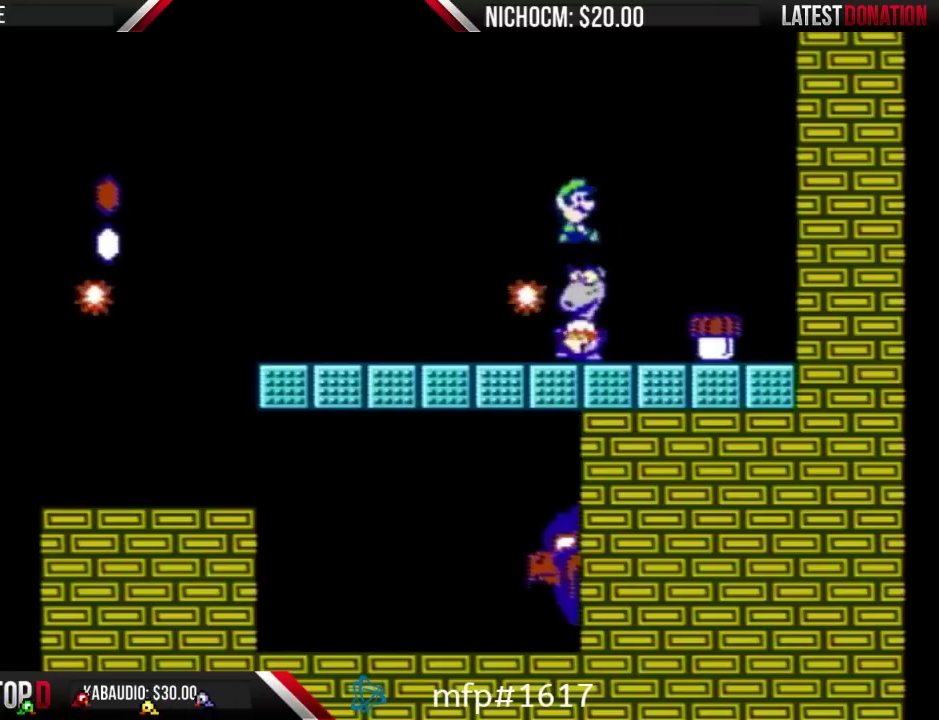
{"buttons": [], "events": [[133, "B", "up"], [167, "DPAD_RIGHT", "up"]]}
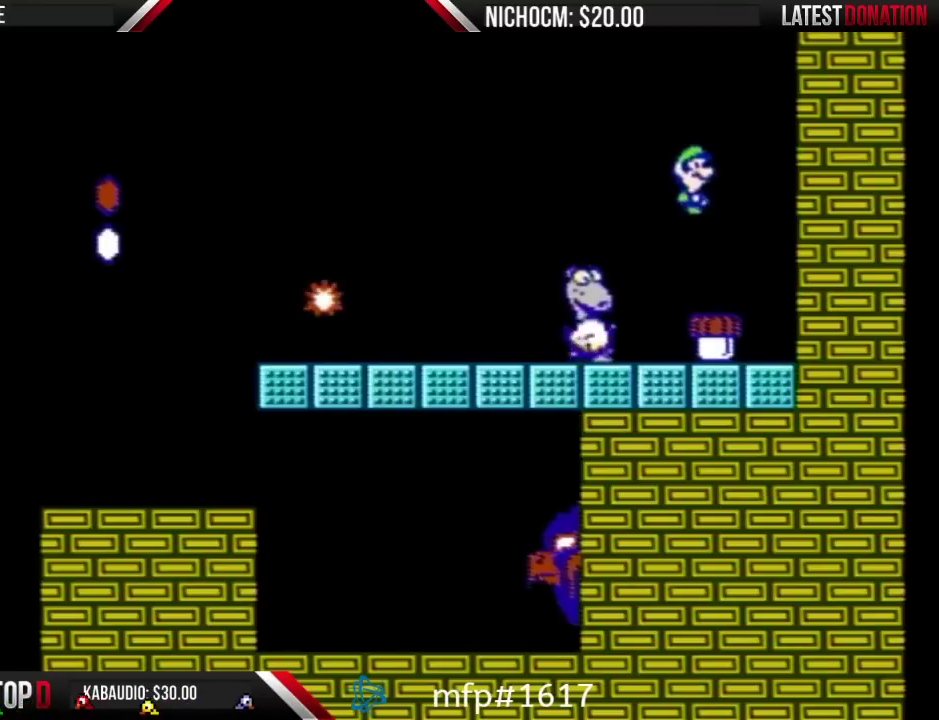
{"buttons": ["B"], "events": [[133, "DPAD_LEFT", "down"], [267, "DPAD_LEFT", "up"], [367, "B", "down"]]}
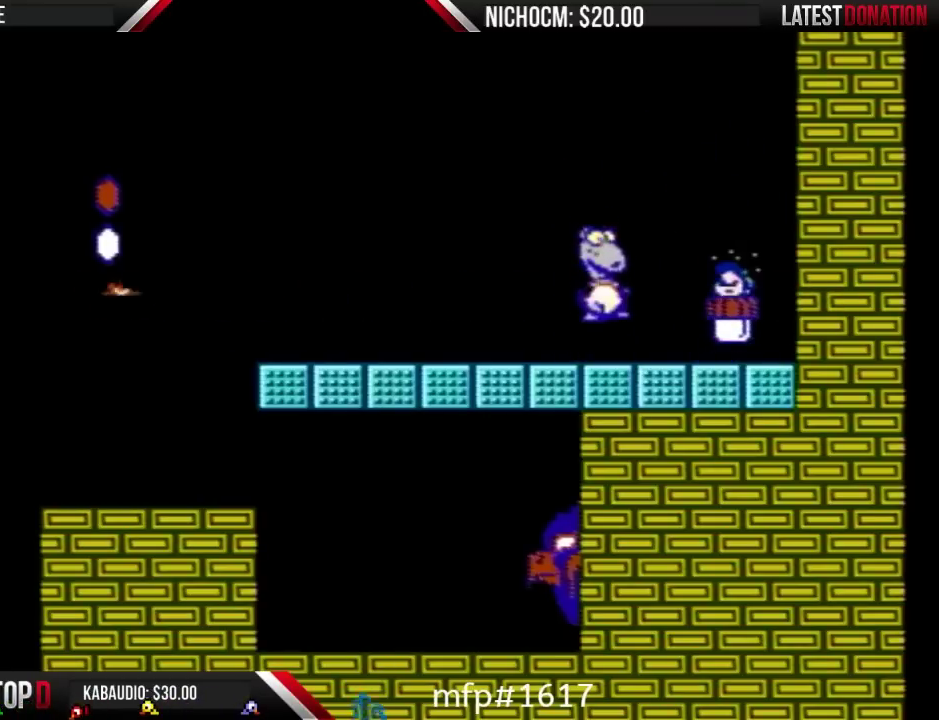
{"buttons": ["B", "DPAD_RIGHT"], "events": [[433, "DPAD_RIGHT", "down"]]}
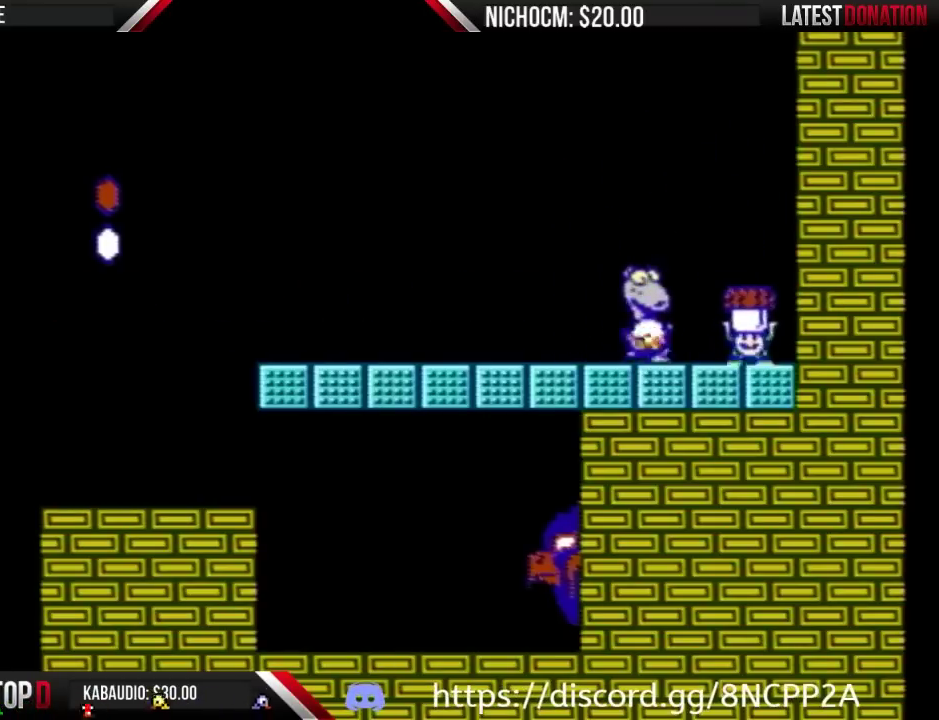
{"buttons": ["A", "B", "DPAD_LEFT"], "events": [[67, "DPAD_RIGHT", "up"], [133, "A", "down"], [167, "DPAD_LEFT", "down"], [200, "B", "up"], [267, "B", "down"]]}
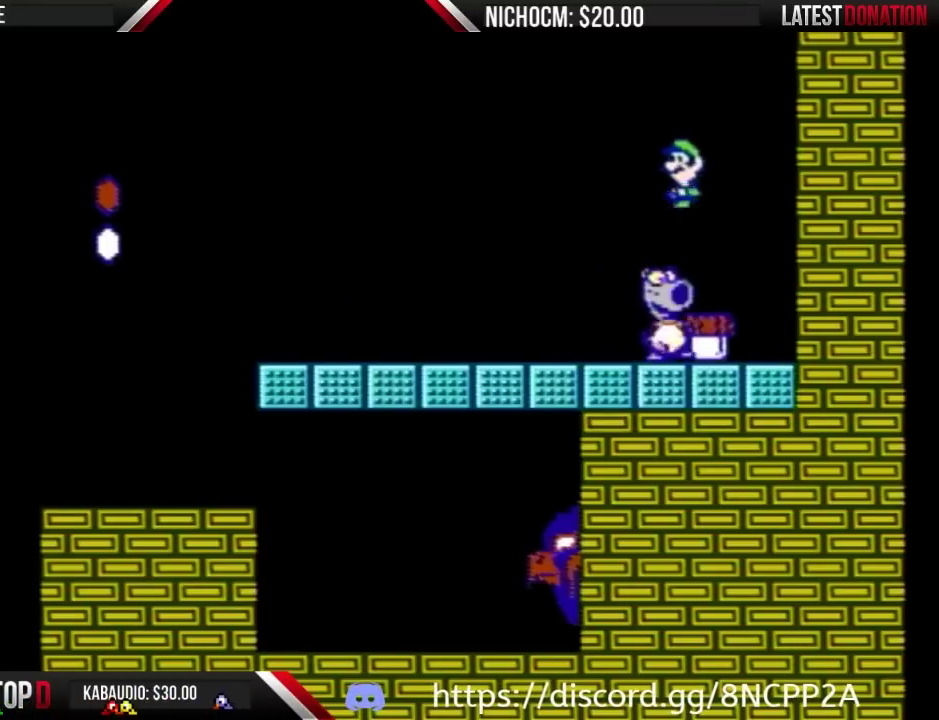
{"buttons": ["B"], "events": [[267, "DPAD_LEFT", "up"], [433, "A", "up"]]}
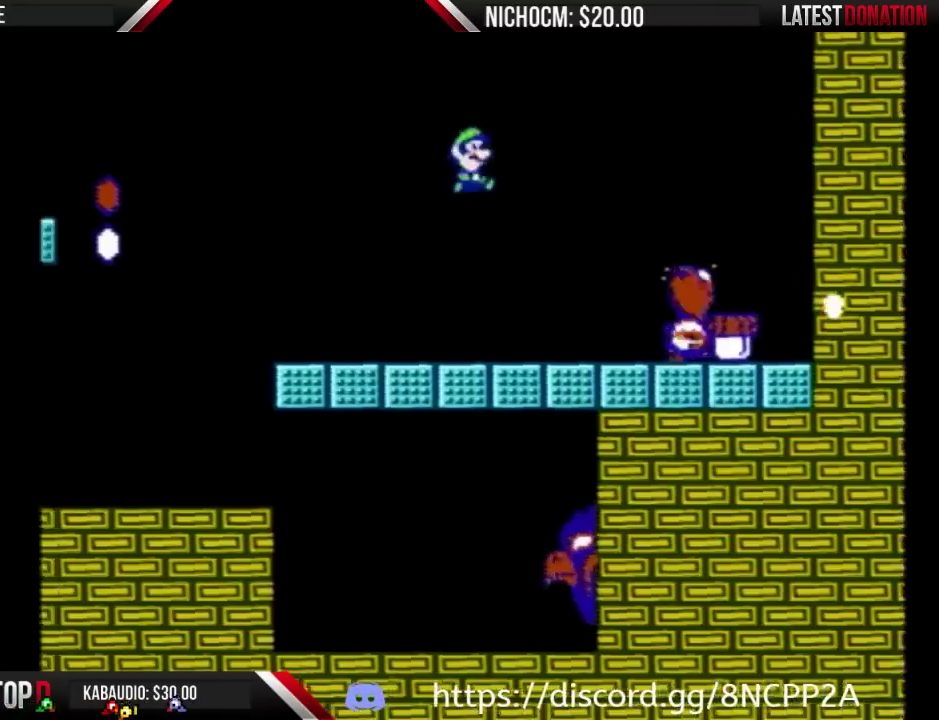
{"buttons": ["B"], "events": [[33, "DPAD_RIGHT", "down"], [200, "DPAD_RIGHT", "up"]]}
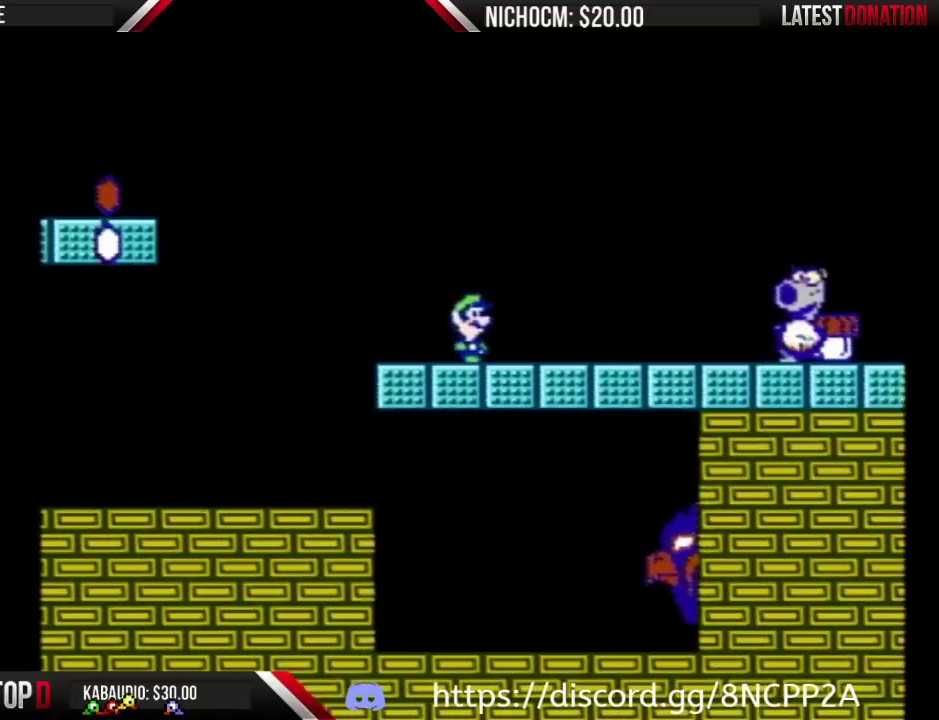
{"buttons": ["A", "B", "DPAD_RIGHT"], "events": [[300, "DPAD_RIGHT", "down"], [467, "A", "down"]]}
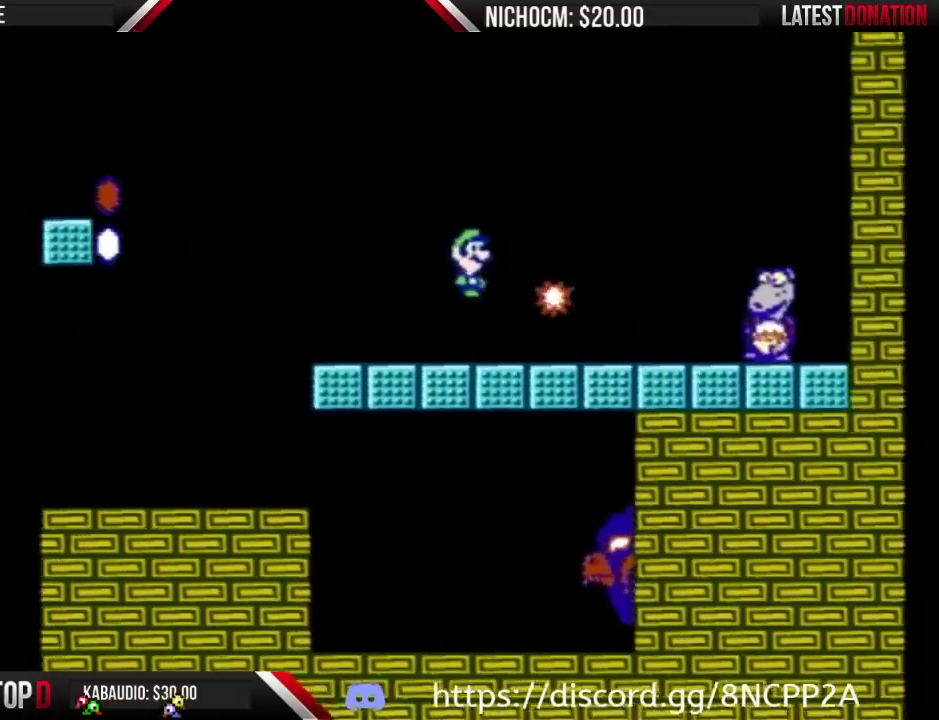
{"buttons": ["A", "B"], "events": [[133, "DPAD_RIGHT", "up"], [300, "DPAD_LEFT", "down"], [433, "DPAD_LEFT", "up"]]}